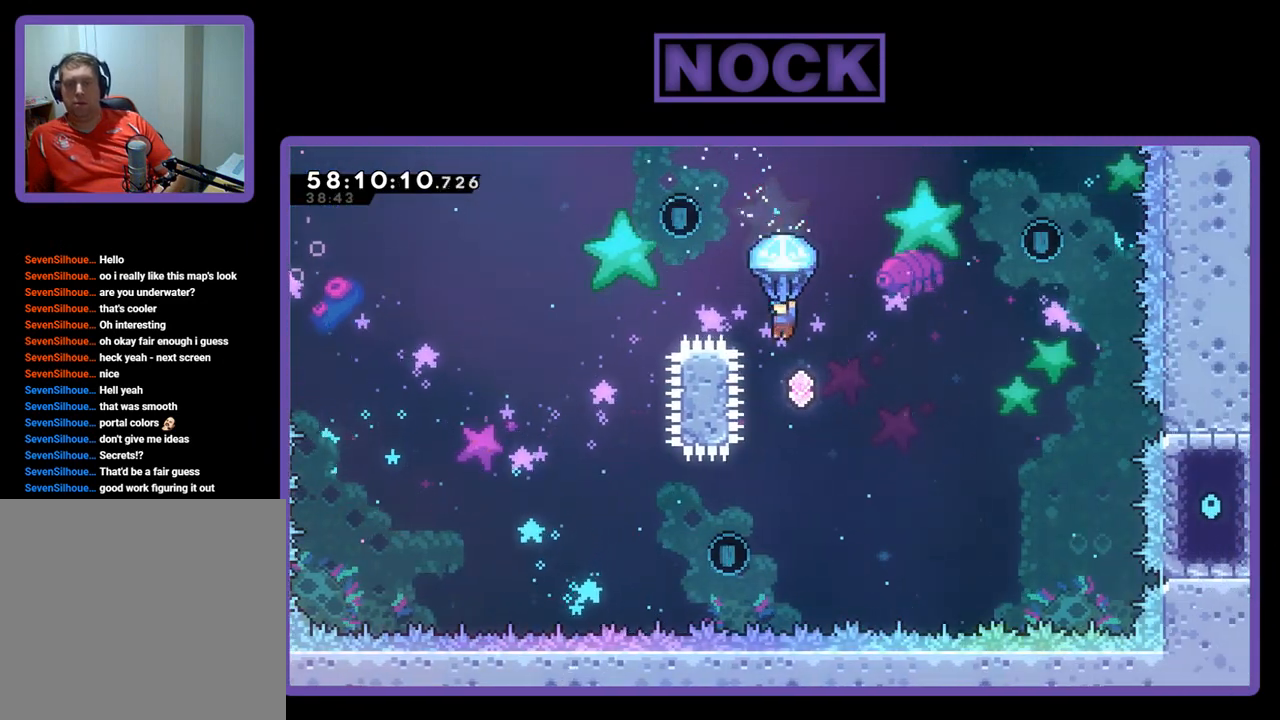
Gameplay with a controller (PlayStation layout); each line is a JSON object with the inputs held at the frame after it. "events" lists button and stick changes between this image and that frame as [ms after this image, input, new state], when the widget could be followed in between. Not read: left_stick.
{"buttons": ["DPAD_UP"], "right_stick": "center", "events": [[400, "DPAD_UP", "down"], [467, "R2", "up"]]}
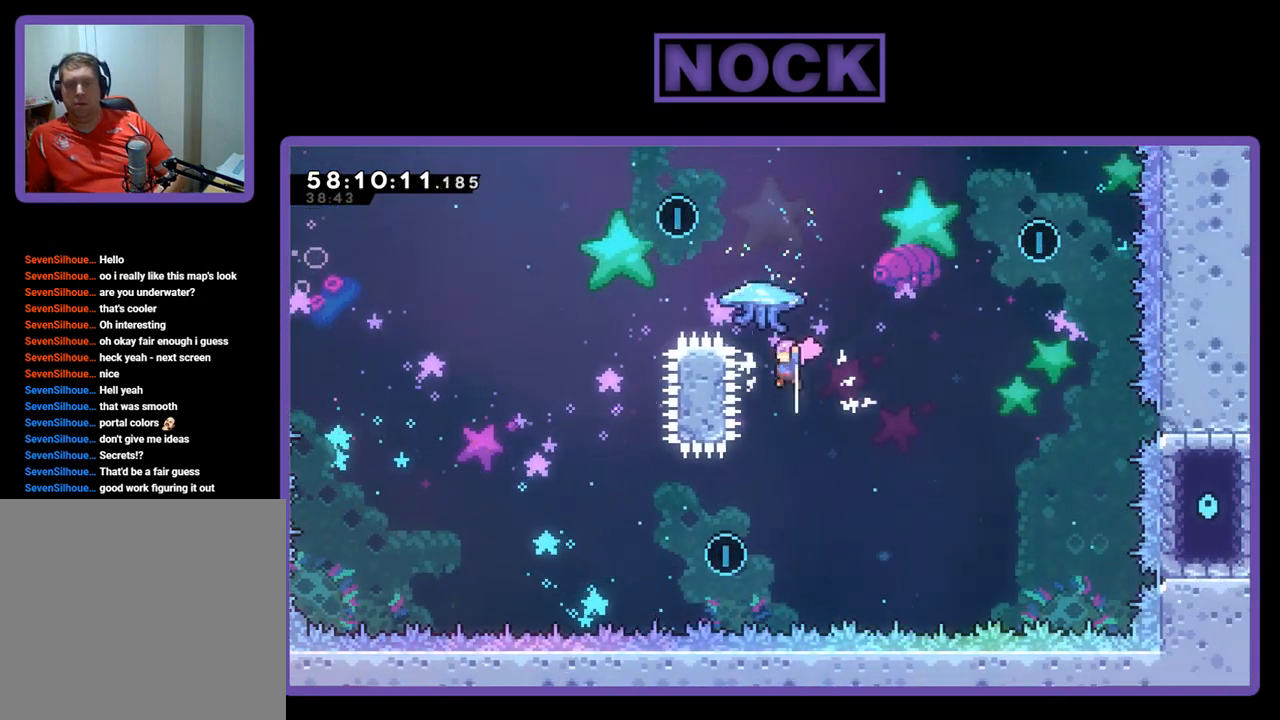
{"buttons": ["CIRCLE", "R2", "DPAD_UP", "DPAD_LEFT"], "right_stick": "center", "events": [[67, "CIRCLE", "down"], [100, "R2", "down"], [300, "DPAD_LEFT", "down"]]}
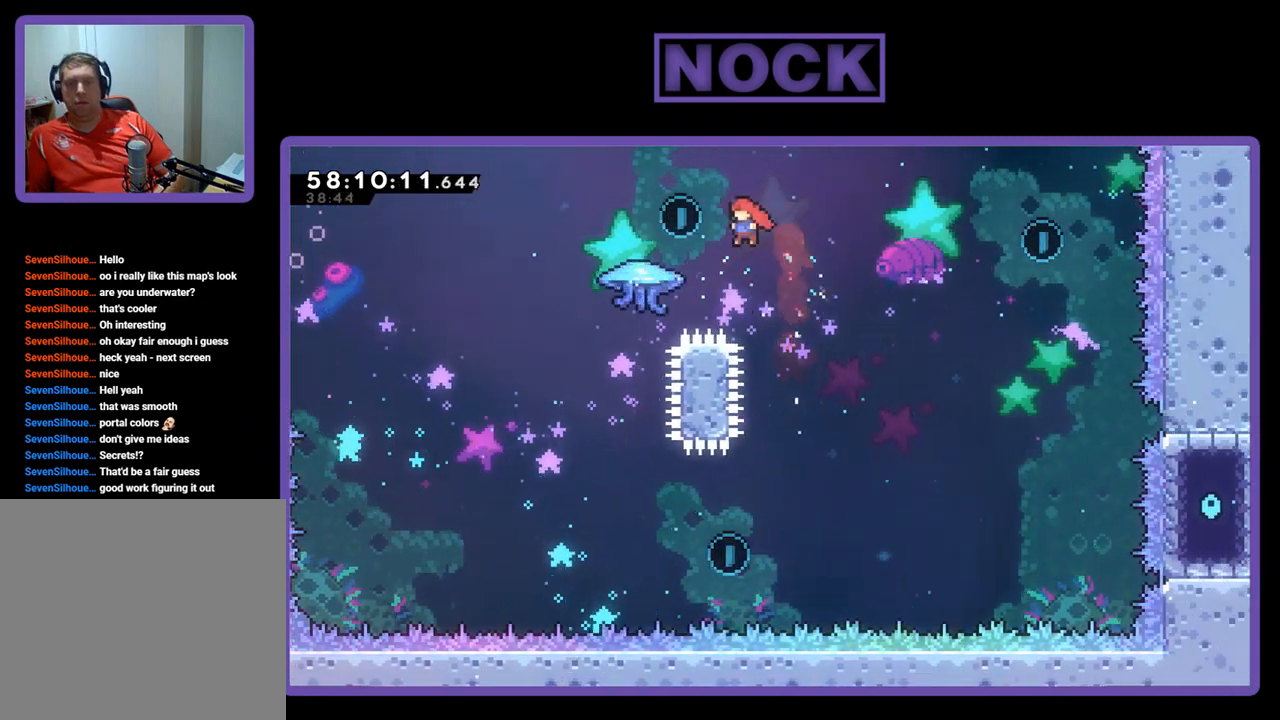
{"buttons": ["R2", "DPAD_UP", "DPAD_LEFT"], "right_stick": "center", "events": [[300, "CIRCLE", "up"]]}
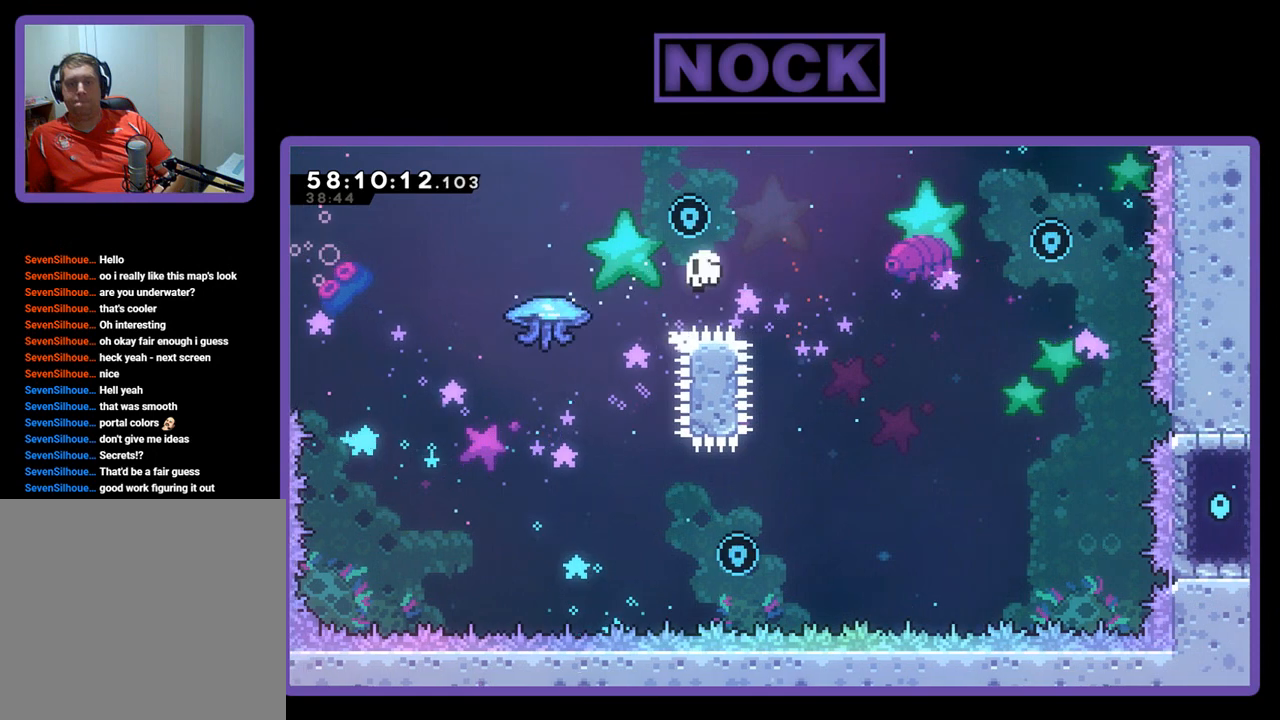
{"buttons": [], "right_stick": "center", "events": [[67, "CIRCLE", "down"], [67, "DPAD_LEFT", "up"], [100, "DPAD_UP", "up"], [200, "R2", "up"], [300, "CIRCLE", "up"]]}
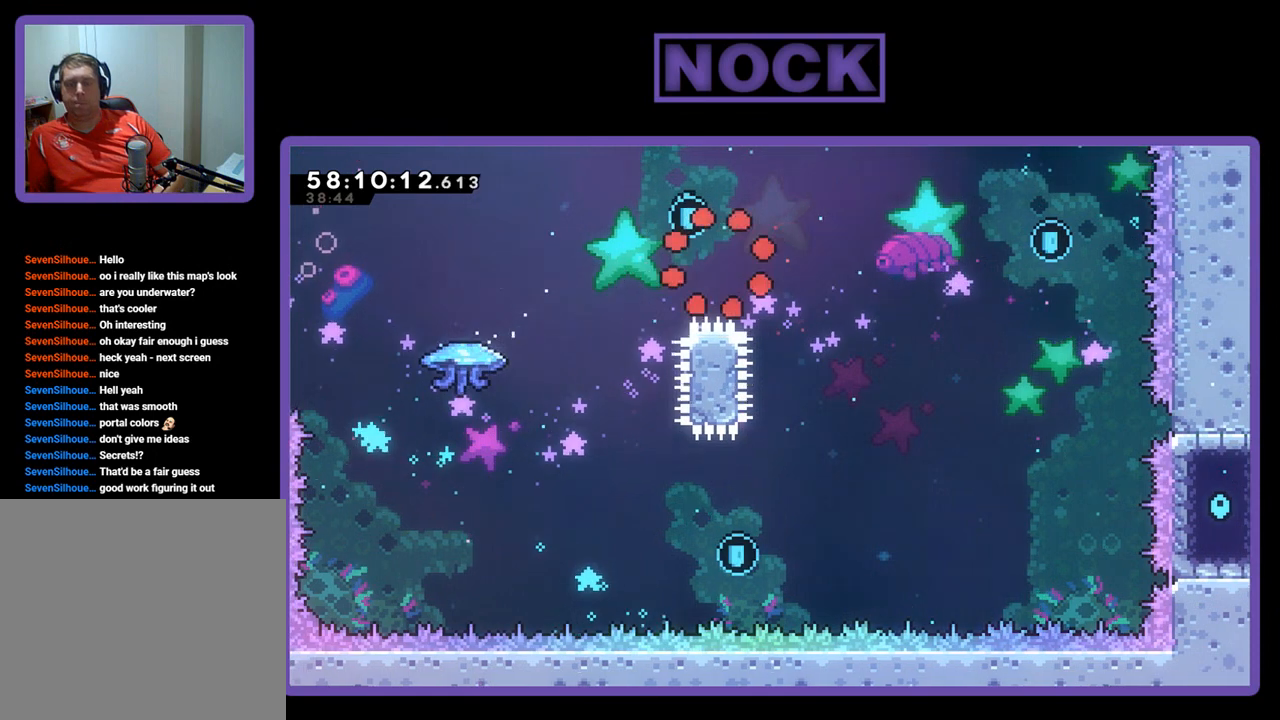
{"buttons": [], "right_stick": "center", "events": []}
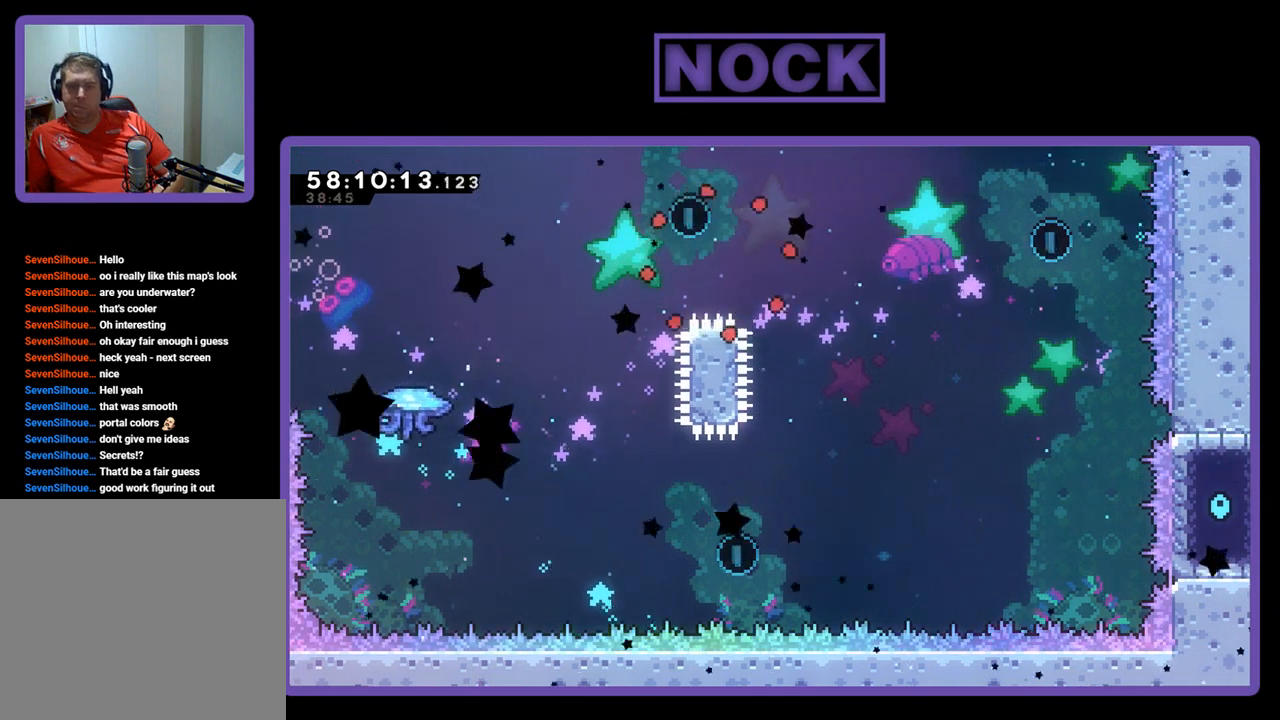
{"buttons": [], "right_stick": "center", "events": []}
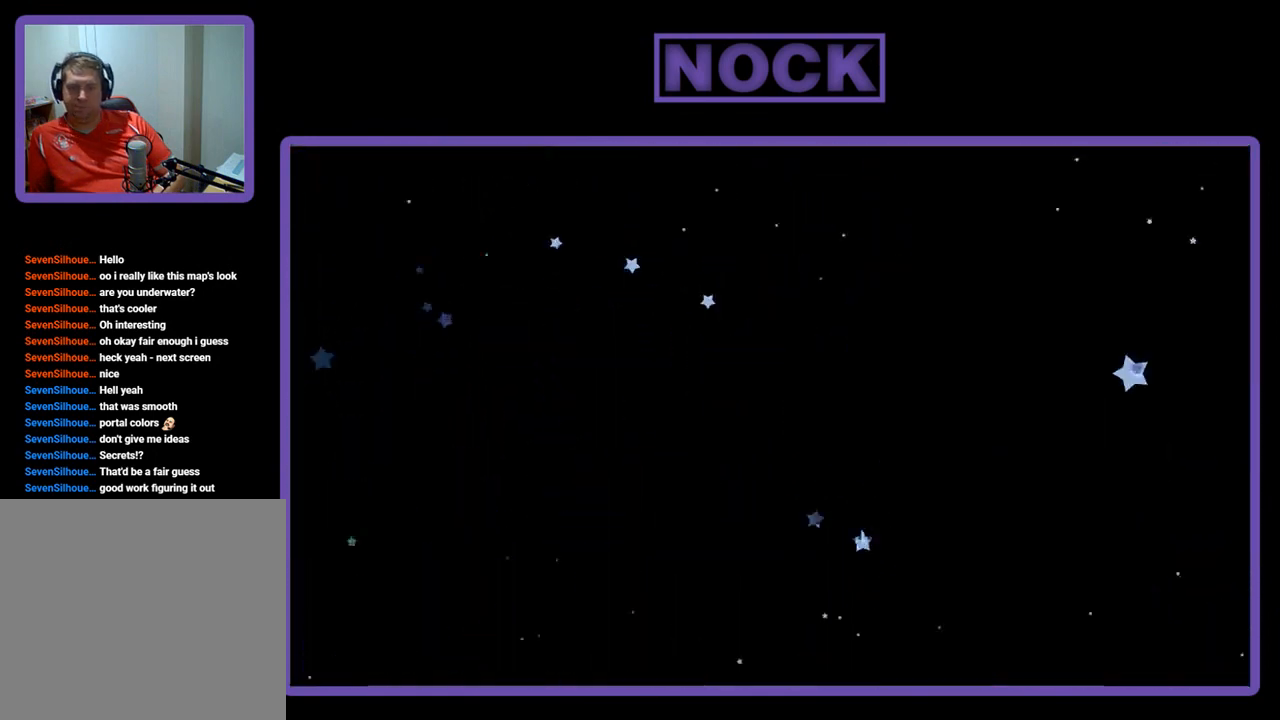
{"buttons": ["R2"], "right_stick": "center", "events": [[433, "R2", "down"]]}
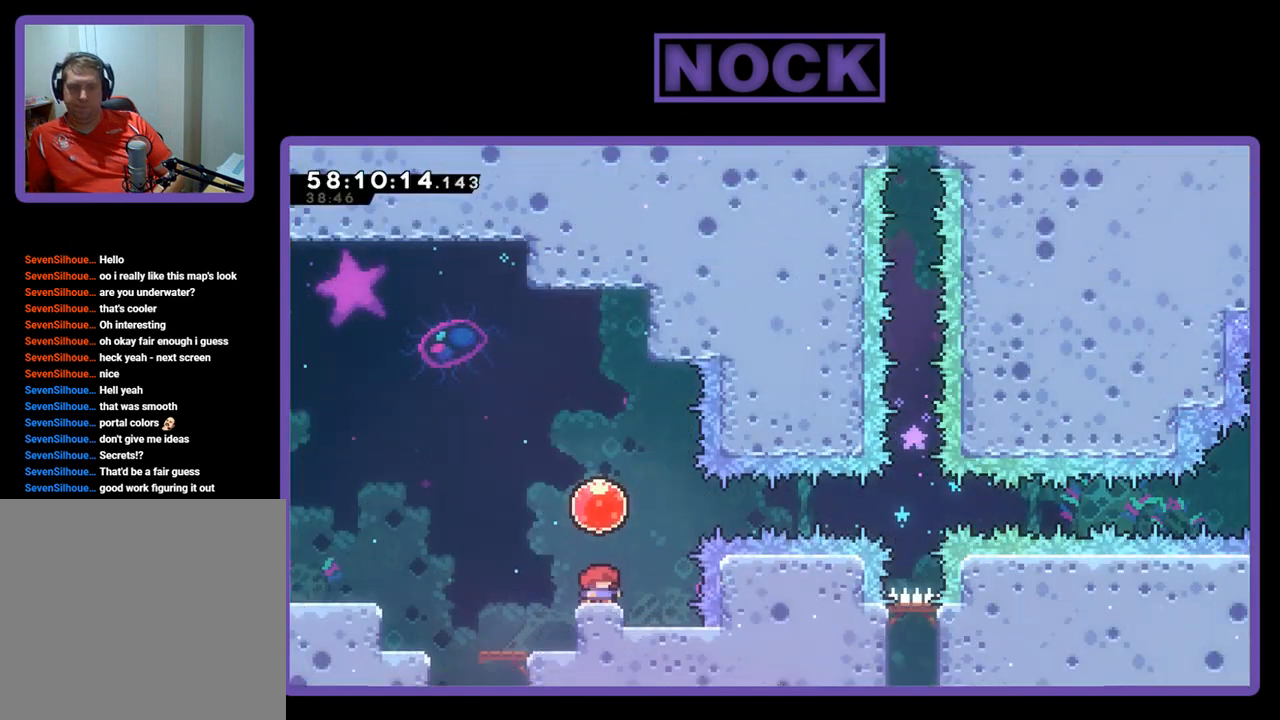
{"buttons": ["CROSS", "R2", "DPAD_RIGHT"], "right_stick": "center", "events": [[400, "CROSS", "down"], [500, "DPAD_RIGHT", "down"]]}
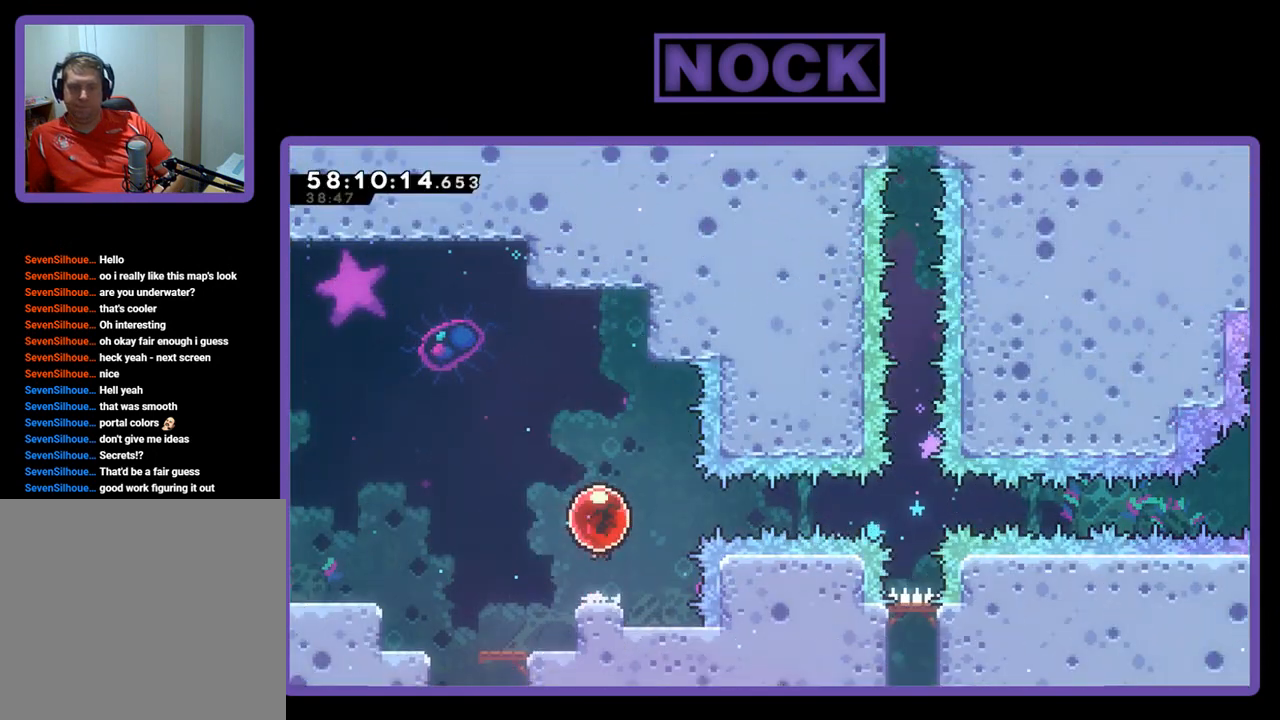
{"buttons": ["R2", "DPAD_RIGHT"], "right_stick": "center", "events": [[133, "CROSS", "up"]]}
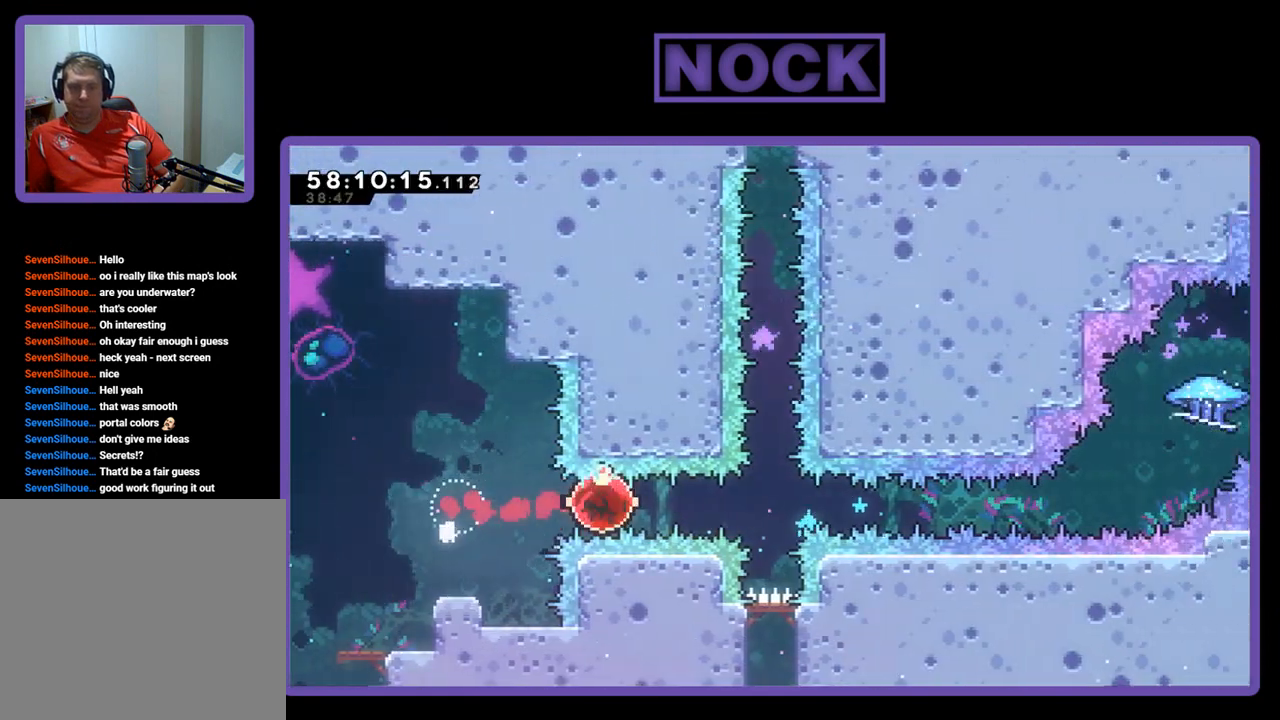
{"buttons": ["R2", "DPAD_RIGHT"], "right_stick": "center", "events": []}
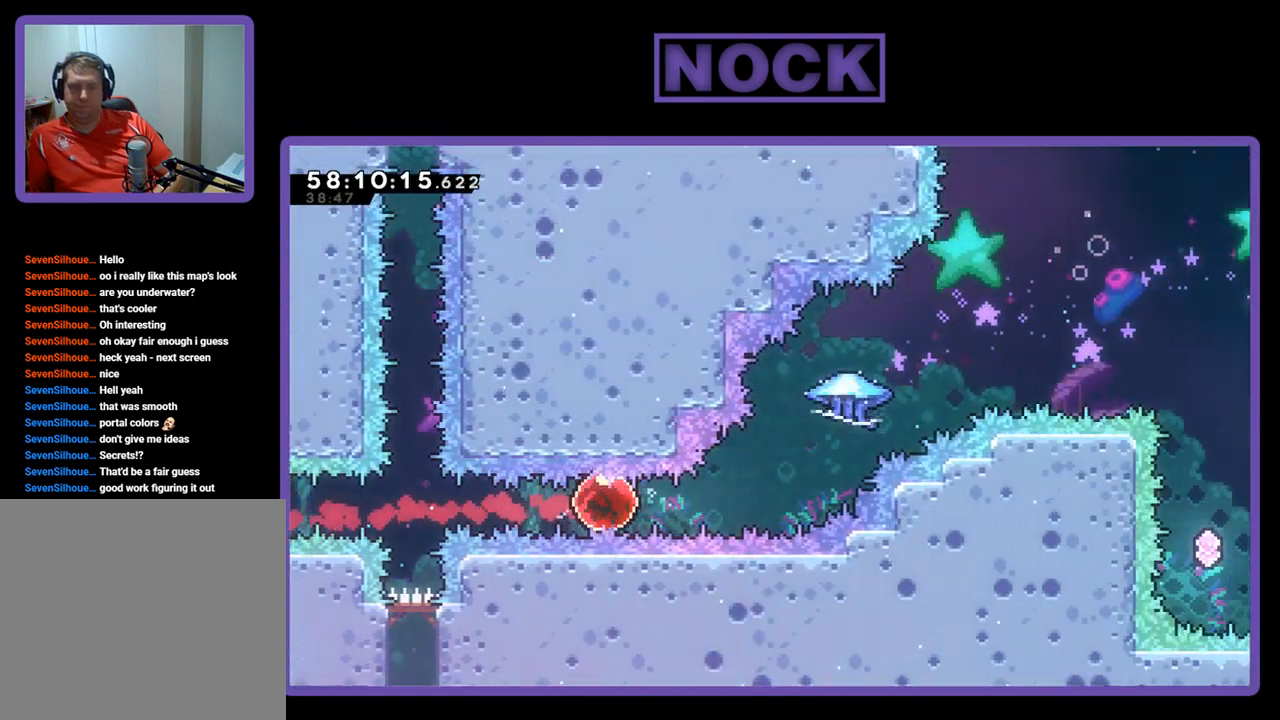
{"buttons": ["CIRCLE", "R2", "DPAD_UP", "DPAD_RIGHT"], "right_stick": "center", "events": [[133, "DPAD_UP", "down"], [233, "CIRCLE", "down"]]}
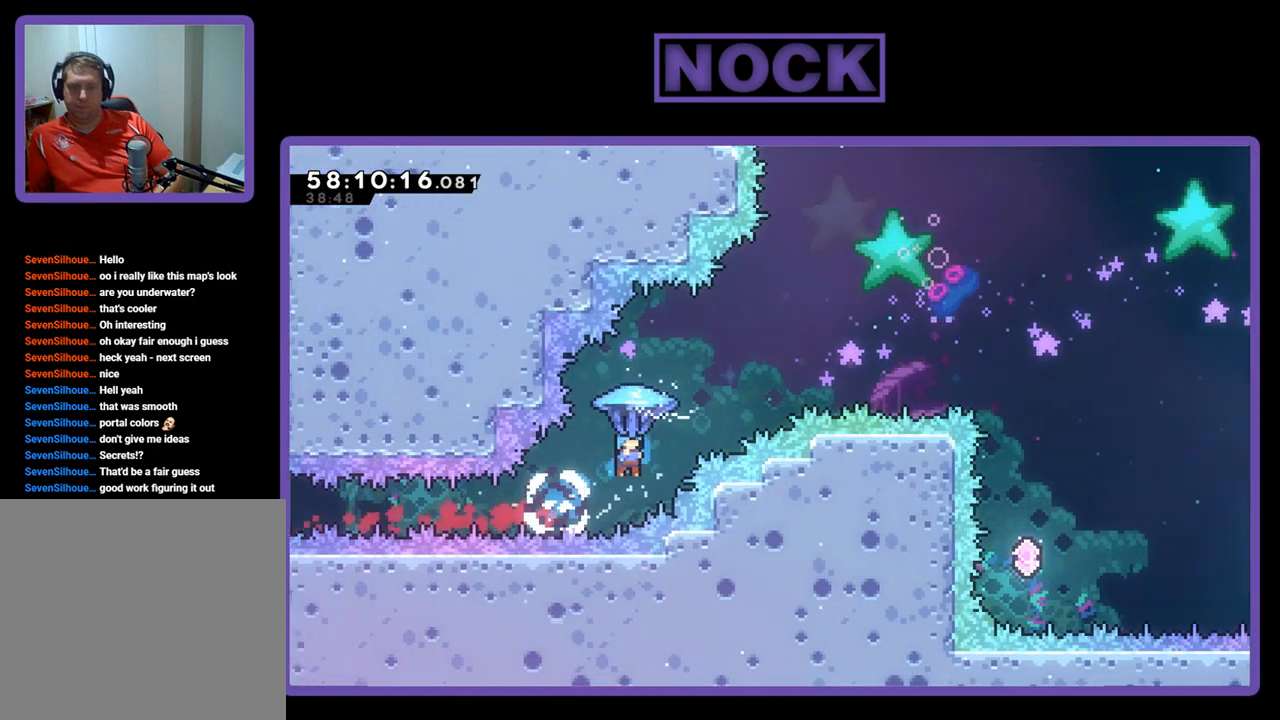
{"buttons": ["CIRCLE", "R2", "DPAD_UP", "DPAD_RIGHT"], "right_stick": "center", "events": [[33, "CIRCLE", "up"], [33, "R2", "up"], [100, "CIRCLE", "down"], [167, "R2", "down"]]}
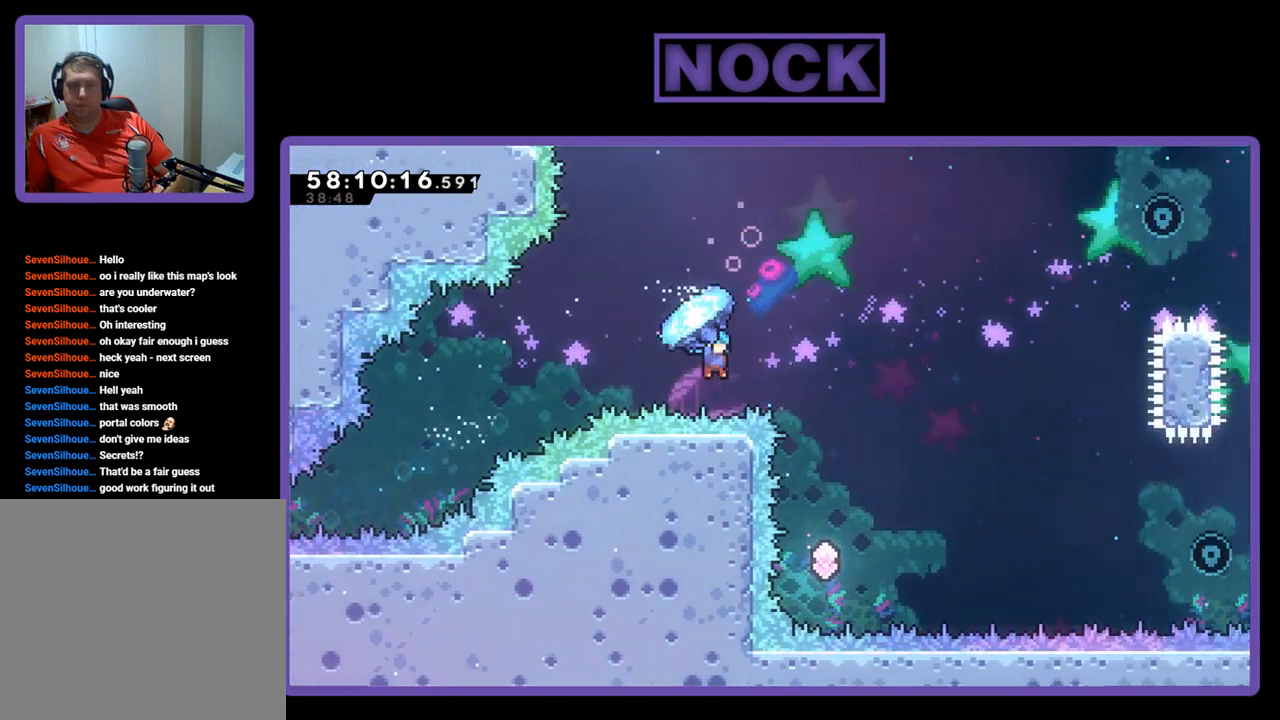
{"buttons": ["R2", "DPAD_LEFT"], "right_stick": "center", "events": [[33, "CIRCLE", "up"], [167, "CIRCLE", "down"], [300, "DPAD_RIGHT", "up"], [367, "CIRCLE", "up"], [367, "DPAD_UP", "up"], [400, "R2", "up"], [467, "DPAD_LEFT", "down"], [467, "R2", "down"]]}
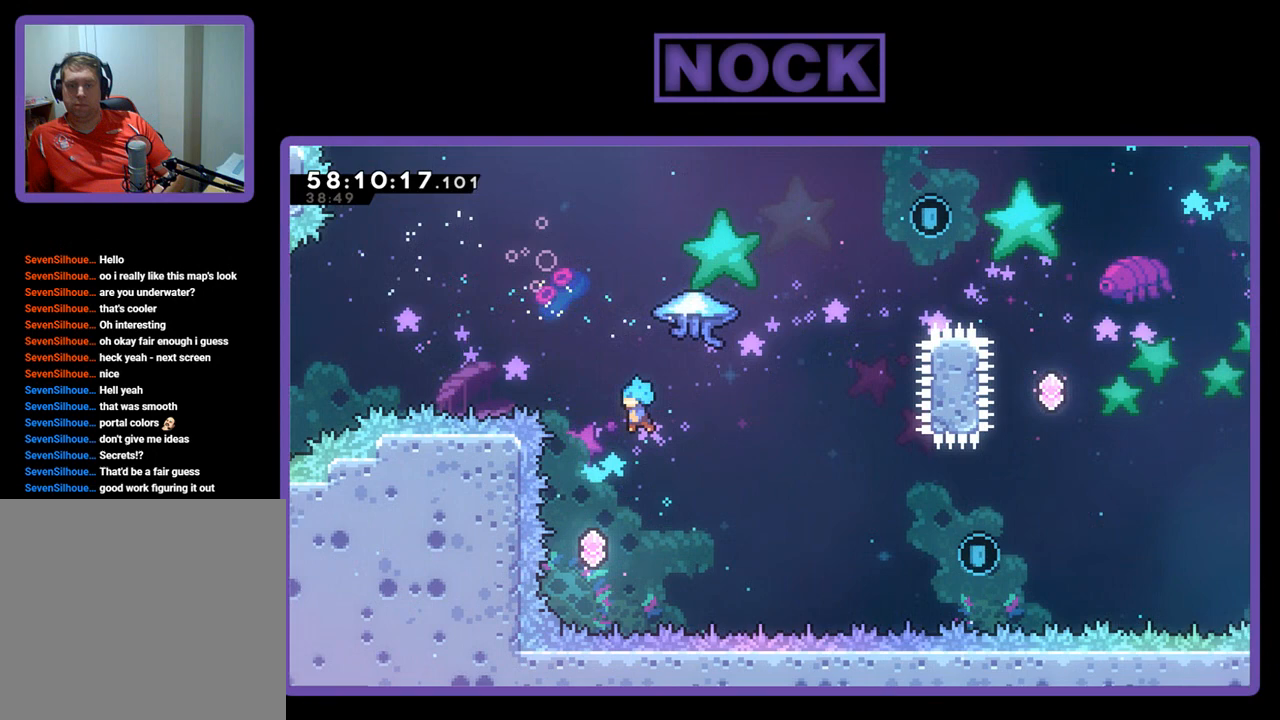
{"buttons": ["CIRCLE", "R2", "DPAD_UP", "DPAD_RIGHT"], "right_stick": "center", "events": [[300, "DPAD_LEFT", "up"], [333, "R2", "up"], [400, "DPAD_RIGHT", "down"], [467, "CIRCLE", "down"], [467, "R2", "down"], [500, "DPAD_UP", "down"]]}
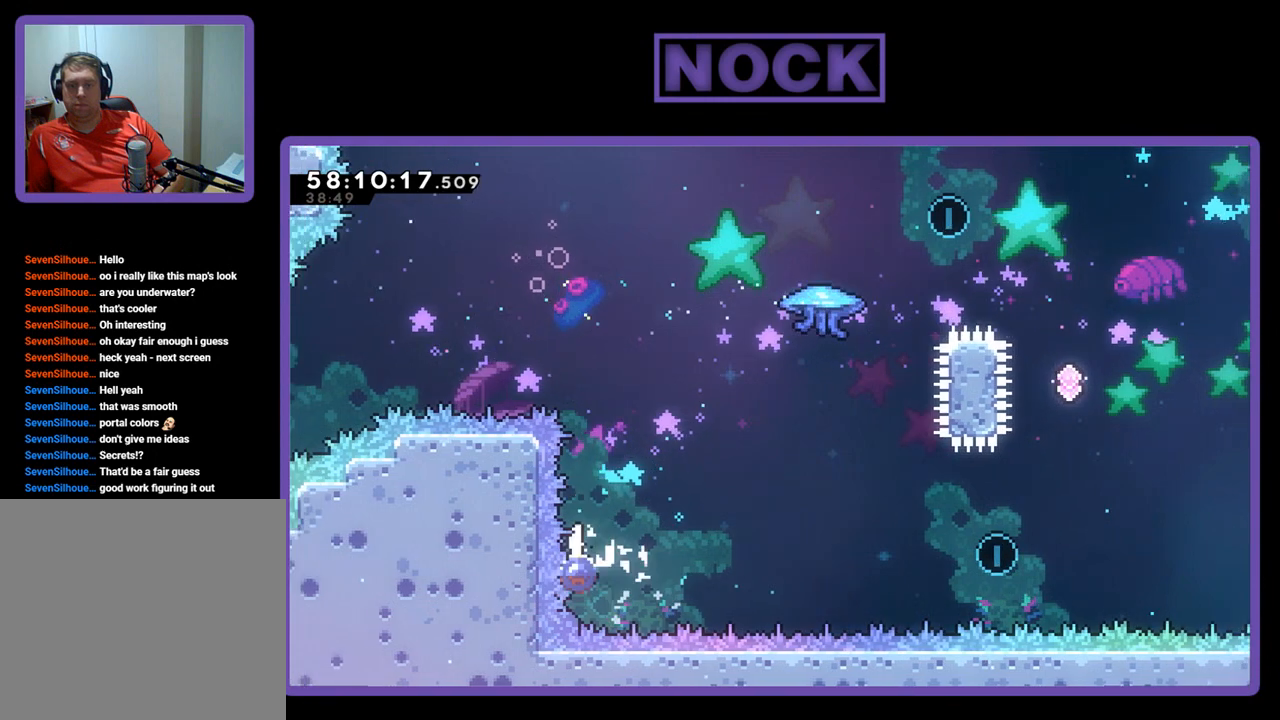
{"buttons": ["CIRCLE", "R2", "DPAD_UP", "DPAD_RIGHT"], "right_stick": "center", "events": [[367, "CIRCLE", "up"], [433, "CIRCLE", "down"]]}
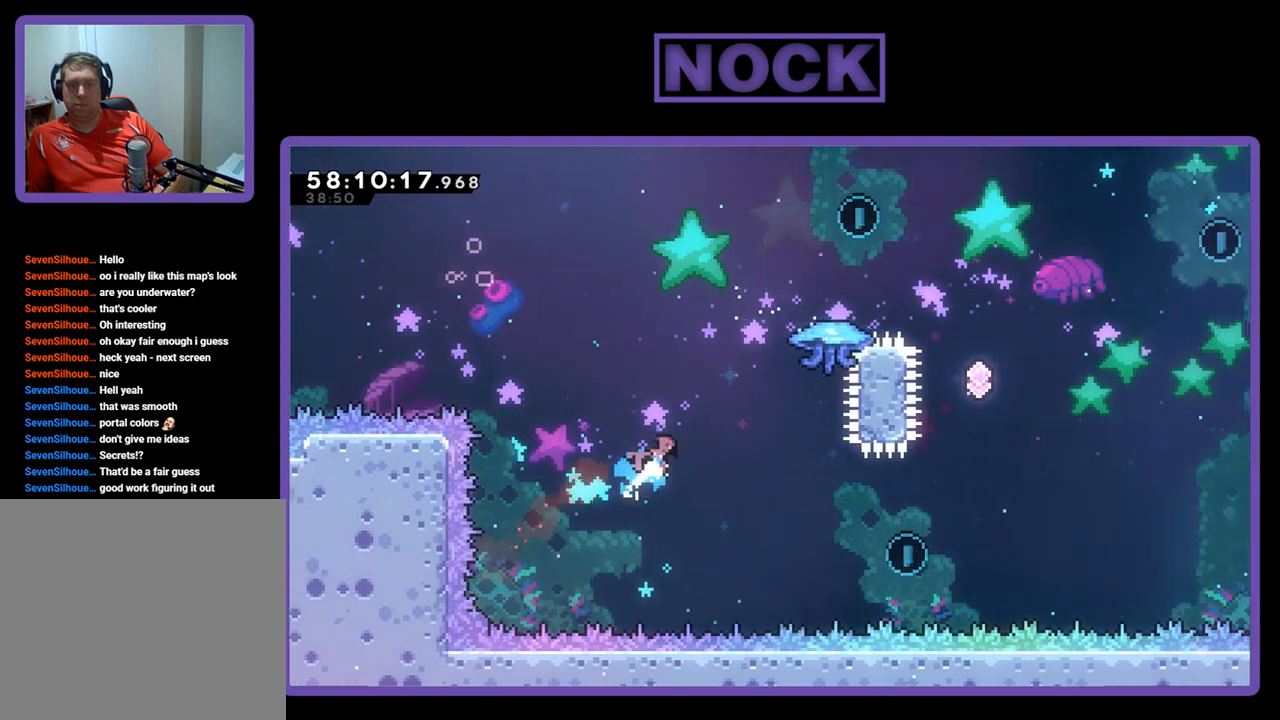
{"buttons": ["CIRCLE", "R2", "DPAD_UP", "DPAD_RIGHT"], "right_stick": "center", "events": []}
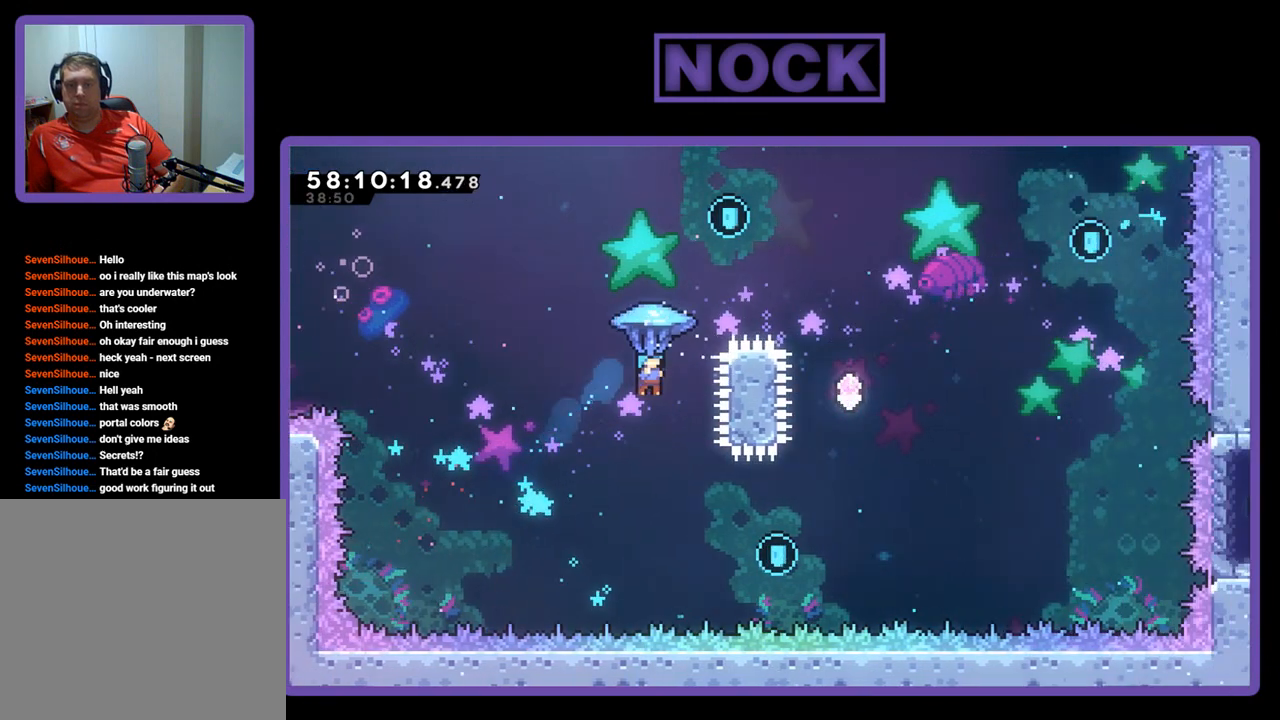
{"buttons": ["R2", "DPAD_UP"], "right_stick": "center", "events": [[67, "CIRCLE", "up"], [433, "DPAD_RIGHT", "up"]]}
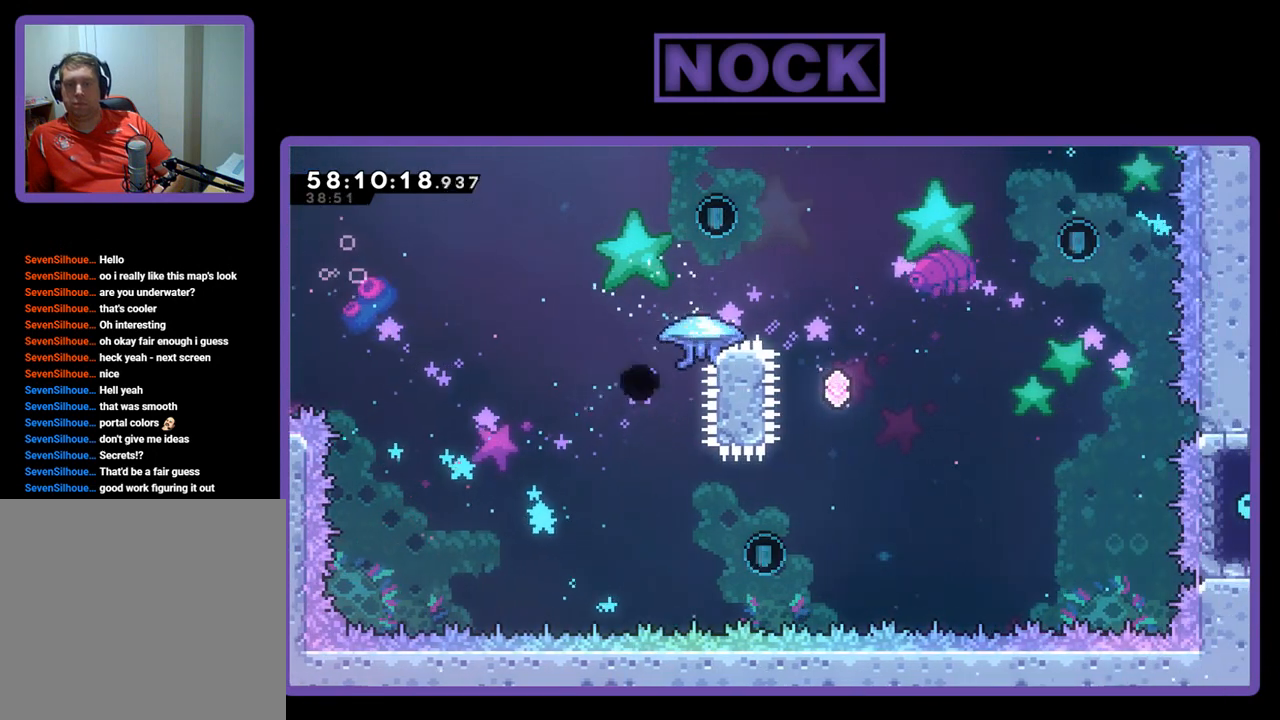
{"buttons": [], "right_stick": "center", "events": [[33, "DPAD_UP", "up"], [67, "R2", "up"]]}
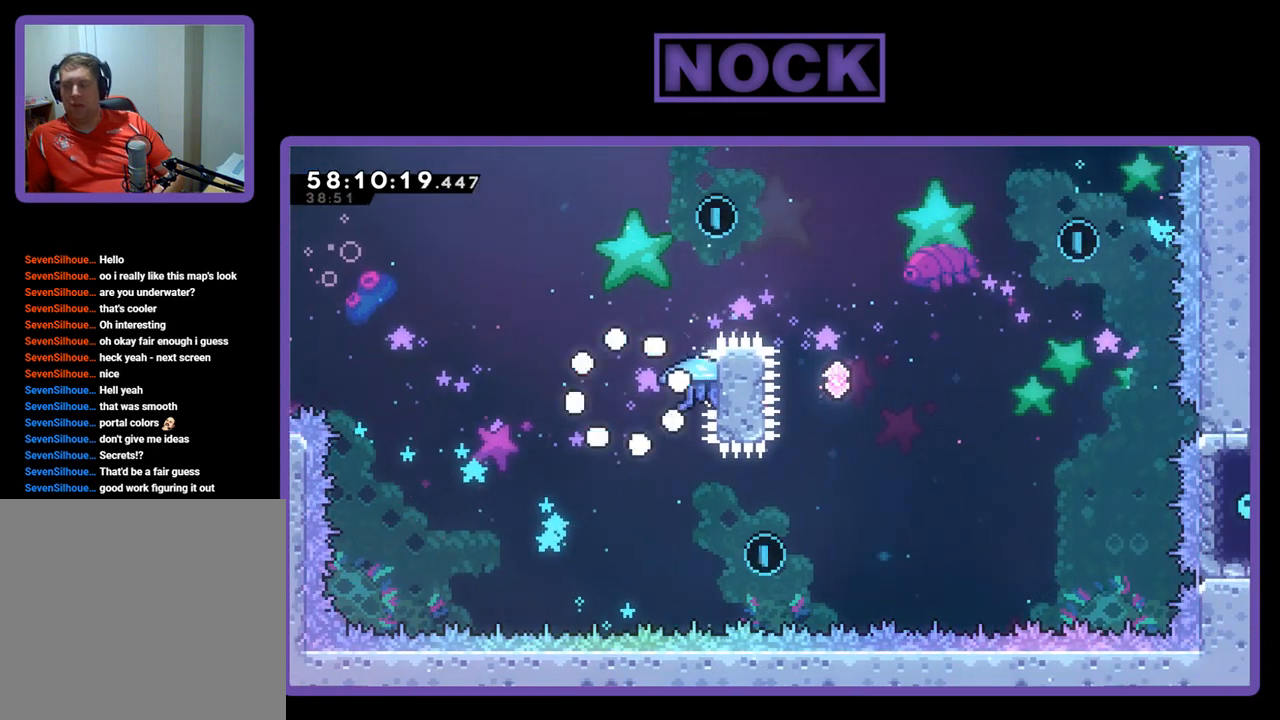
{"buttons": [], "right_stick": "center", "events": []}
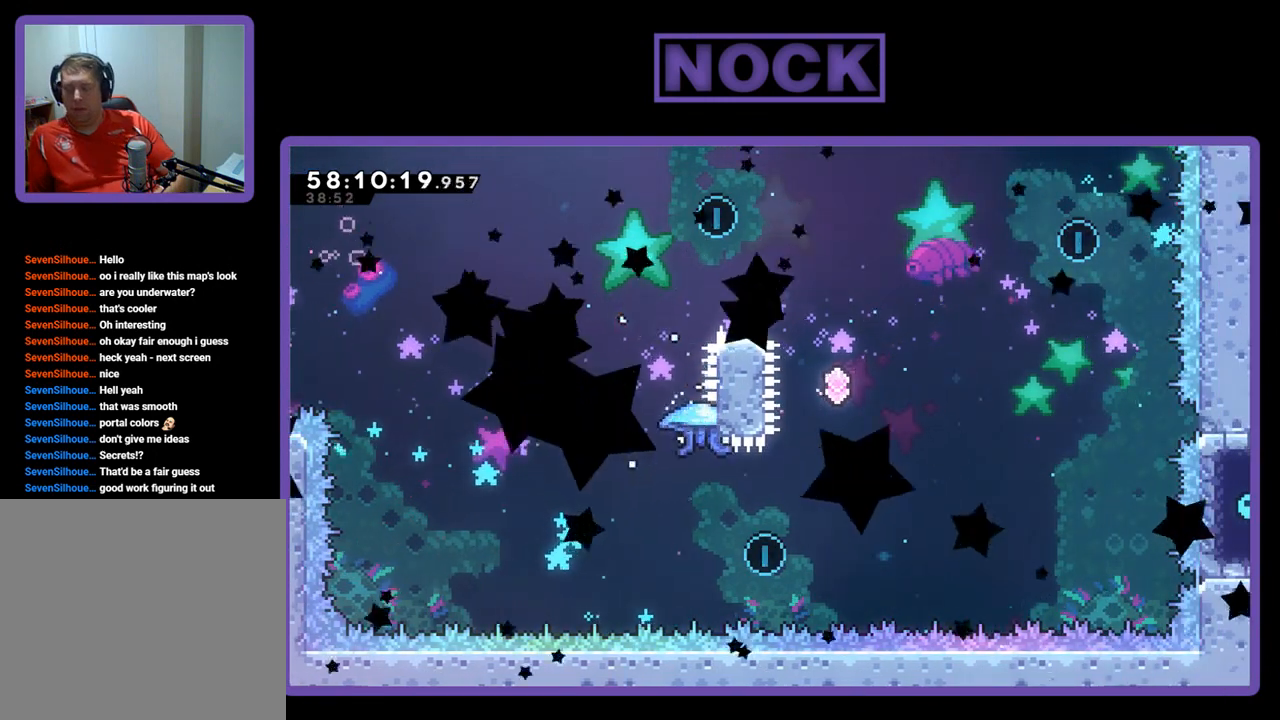
{"buttons": ["R2"], "right_stick": "center", "events": [[367, "R2", "down"]]}
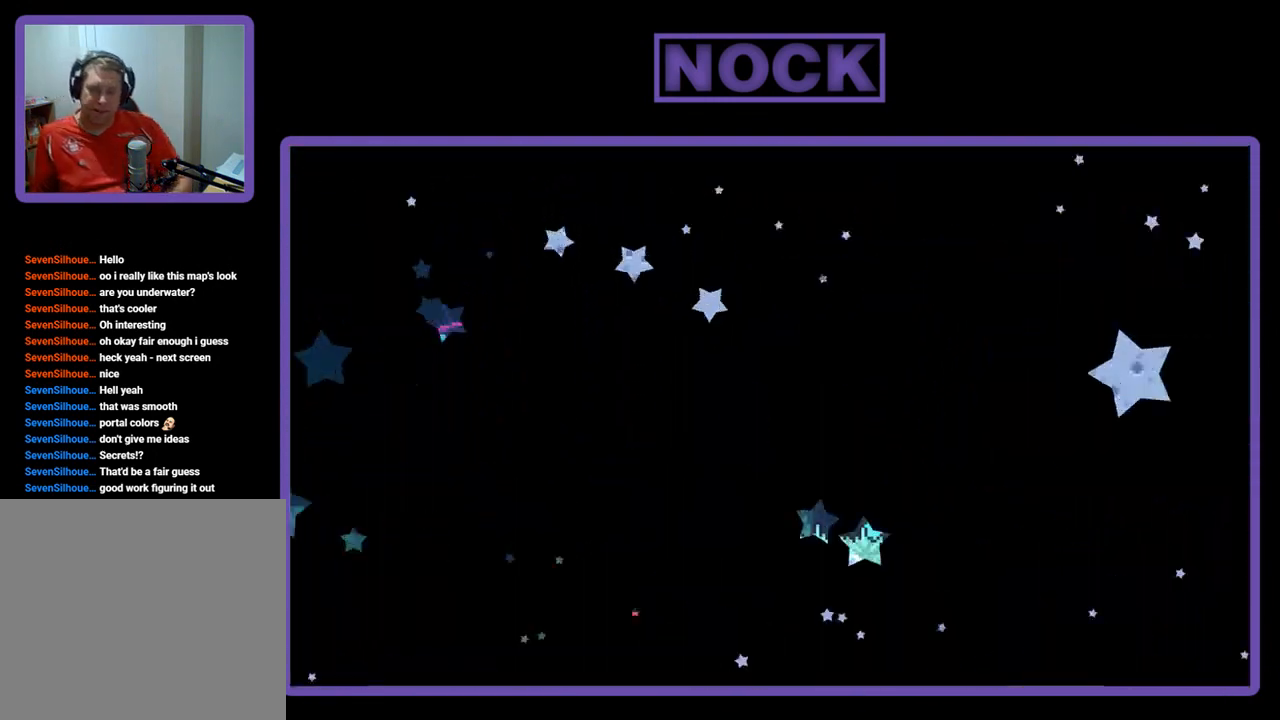
{"buttons": ["R2", "DPAD_RIGHT"], "right_stick": "center", "events": [[267, "DPAD_RIGHT", "down"]]}
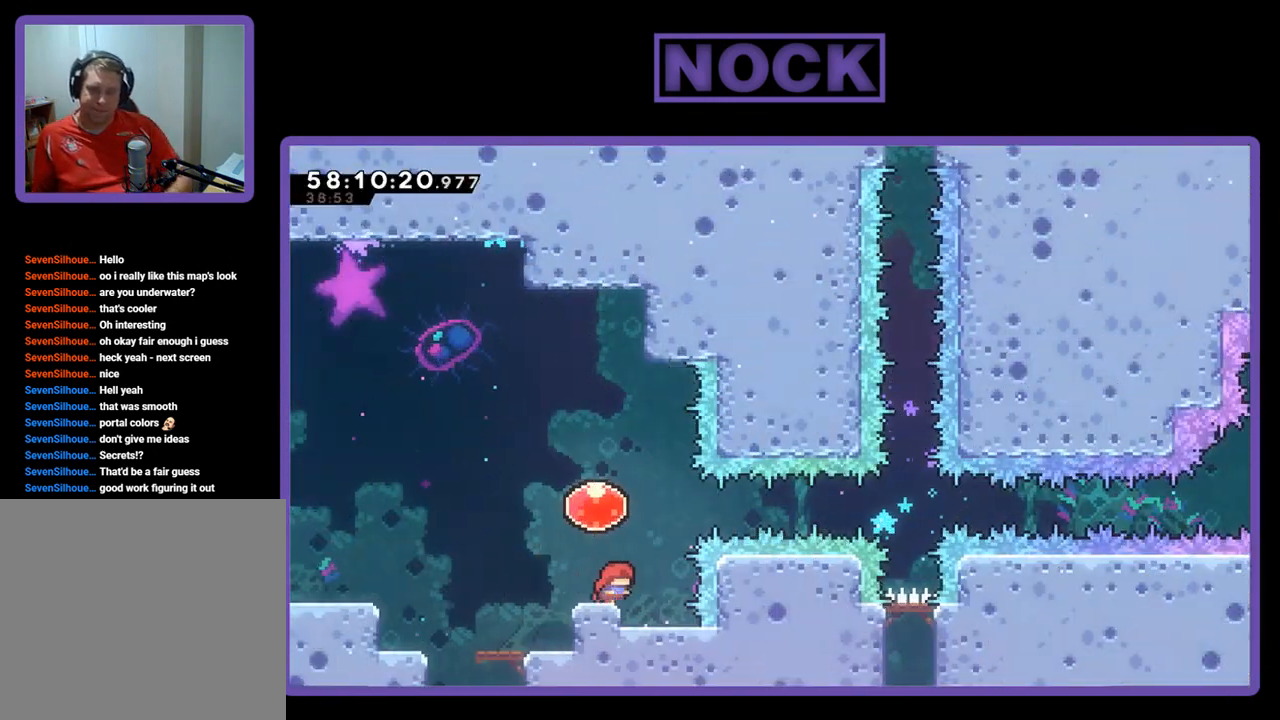
{"buttons": ["CROSS", "R2", "DPAD_LEFT"], "right_stick": "center", "events": [[133, "CROSS", "down"], [200, "DPAD_RIGHT", "up"], [200, "DPAD_UP", "down"], [233, "DPAD_LEFT", "down"], [233, "DPAD_UP", "up"]]}
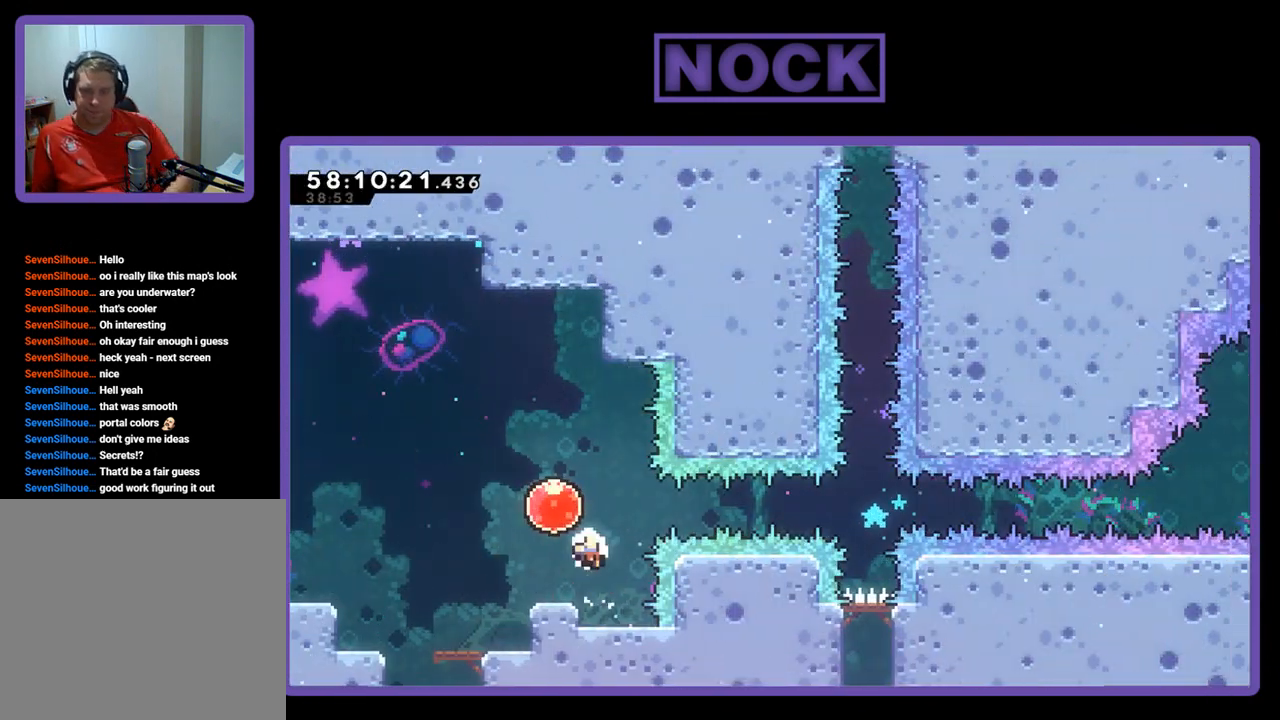
{"buttons": [], "right_stick": "center", "events": [[133, "DPAD_LEFT", "up"], [133, "DPAD_UP", "down"], [167, "DPAD_UP", "up"], [233, "CROSS", "up"], [300, "R2", "up"]]}
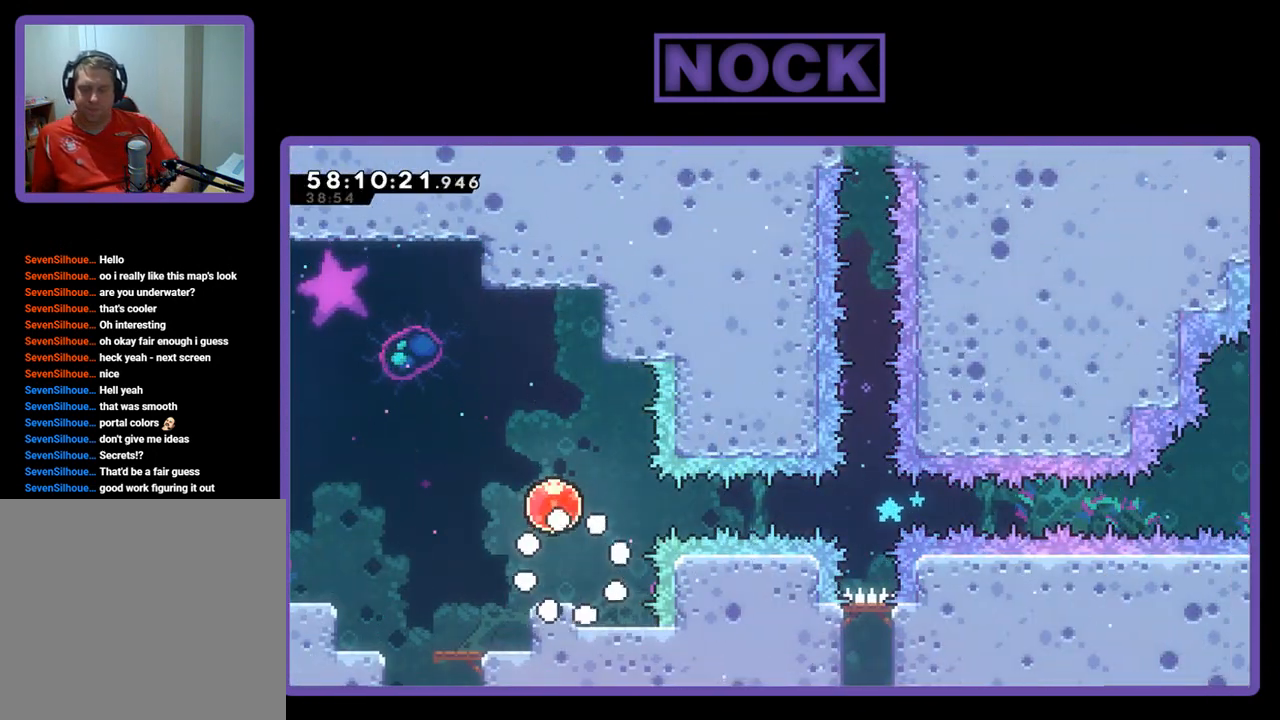
{"buttons": [], "right_stick": "center", "events": []}
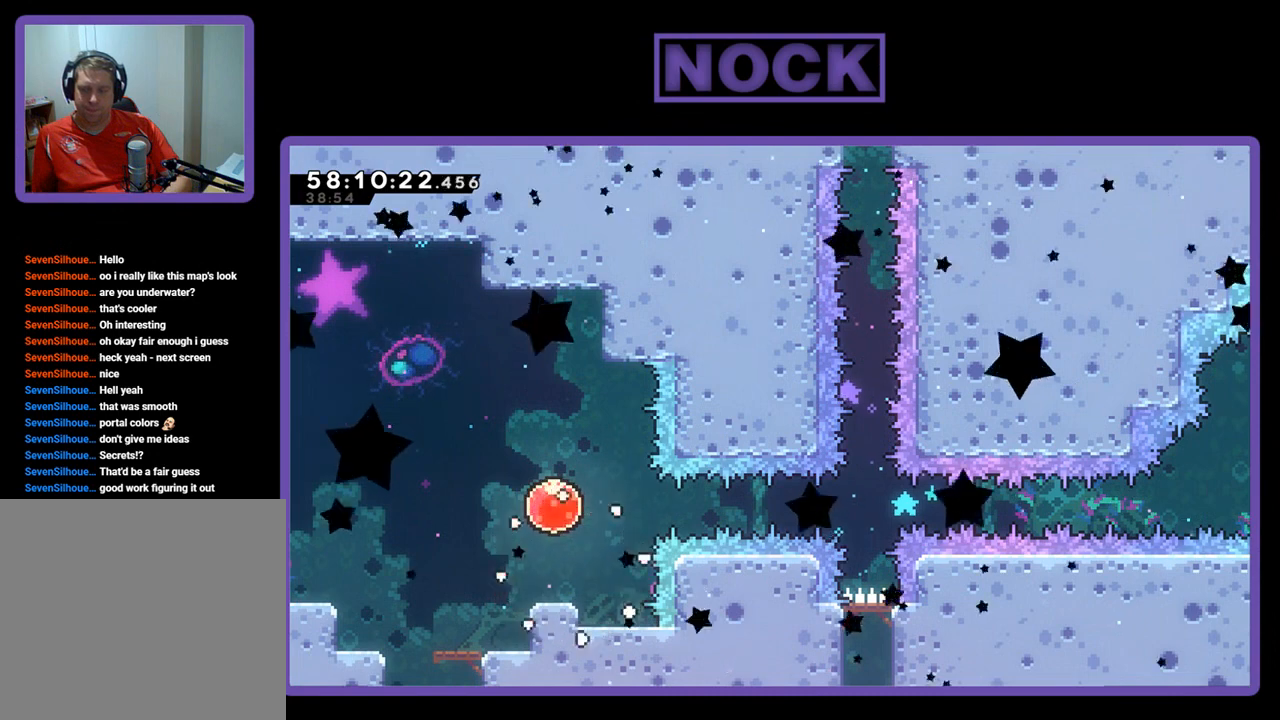
{"buttons": ["R2"], "right_stick": "center", "events": [[133, "R2", "down"]]}
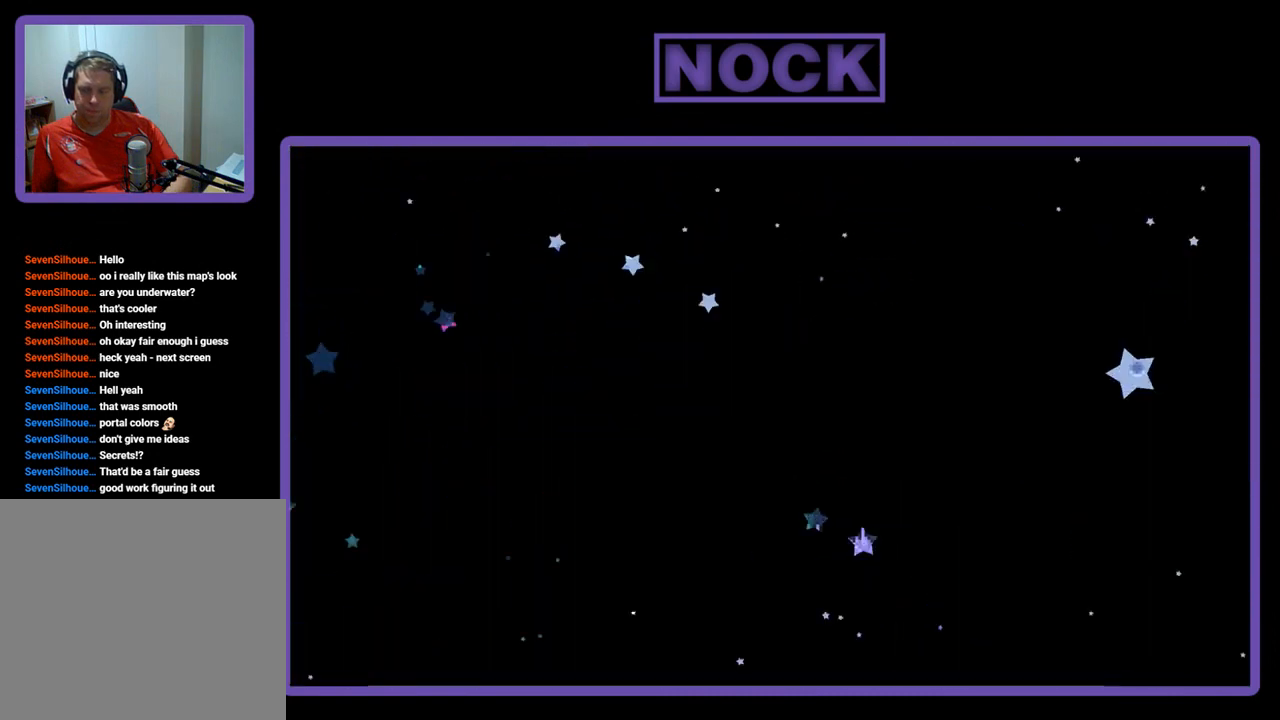
{"buttons": ["R2"], "right_stick": "center", "events": []}
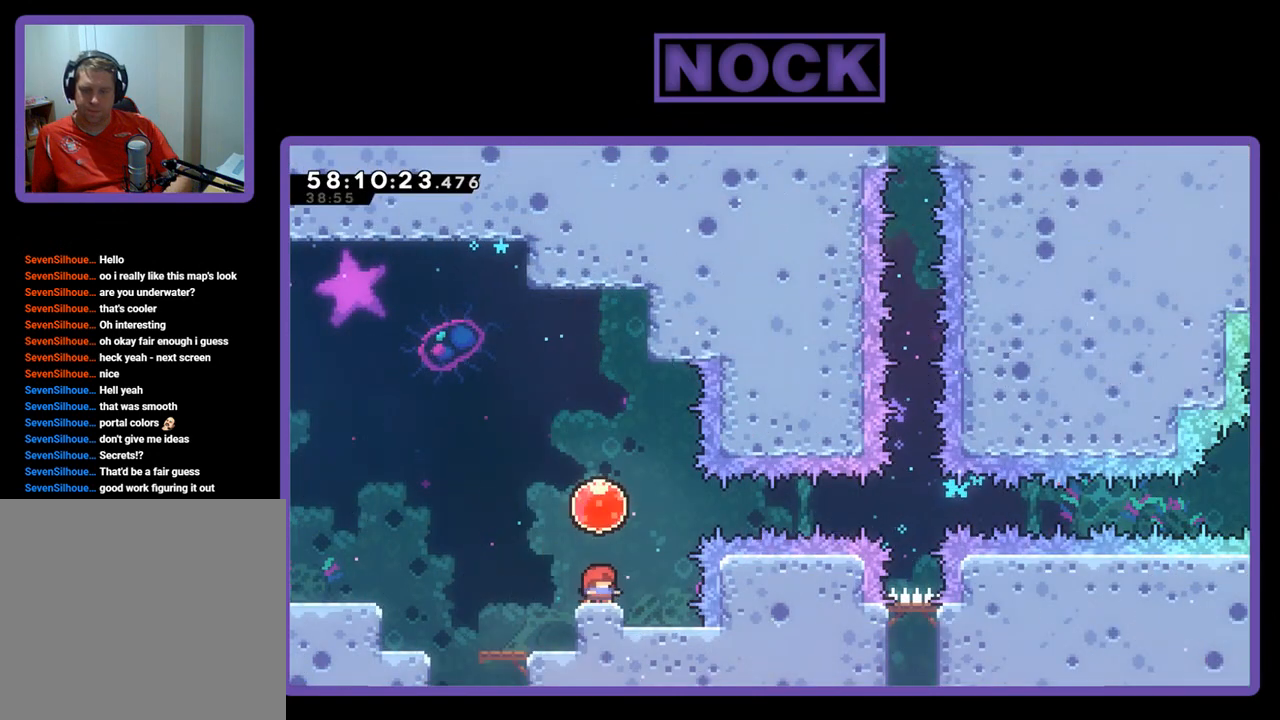
{"buttons": ["R2", "DPAD_RIGHT"], "right_stick": "center", "events": [[133, "CROSS", "down"], [233, "DPAD_RIGHT", "down"], [333, "CROSS", "up"]]}
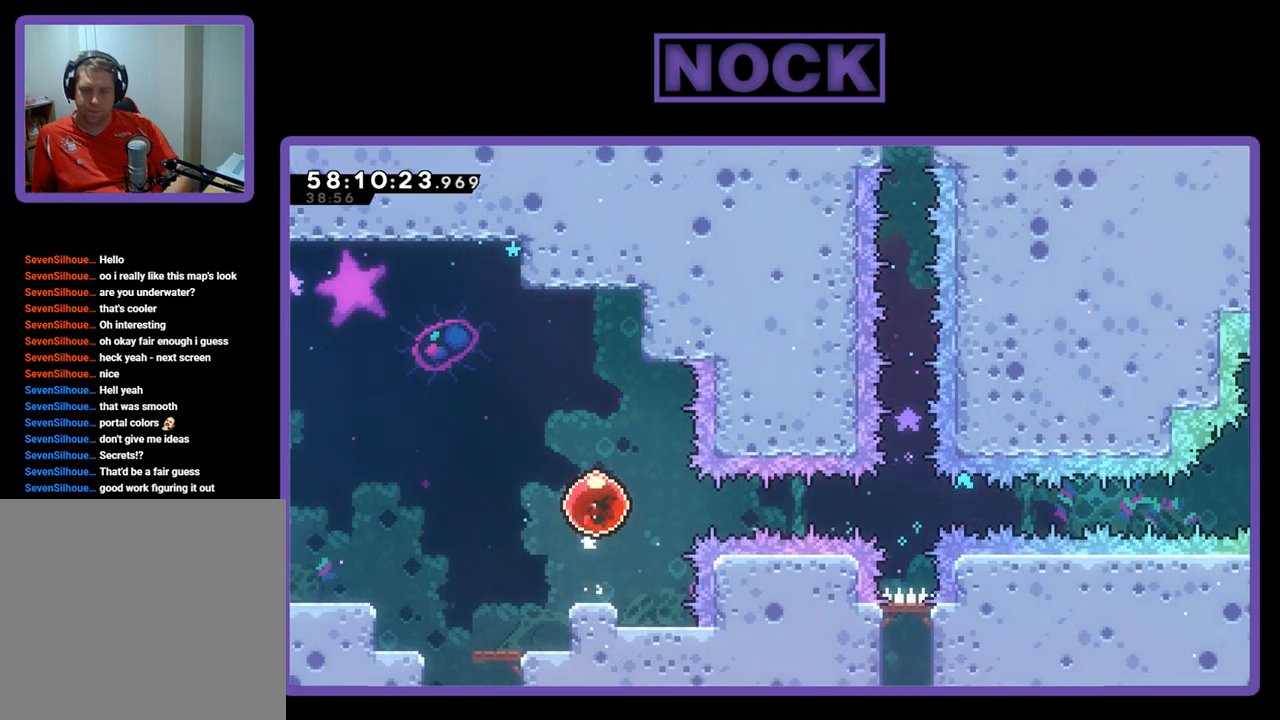
{"buttons": ["R2", "DPAD_RIGHT"], "right_stick": "center", "events": []}
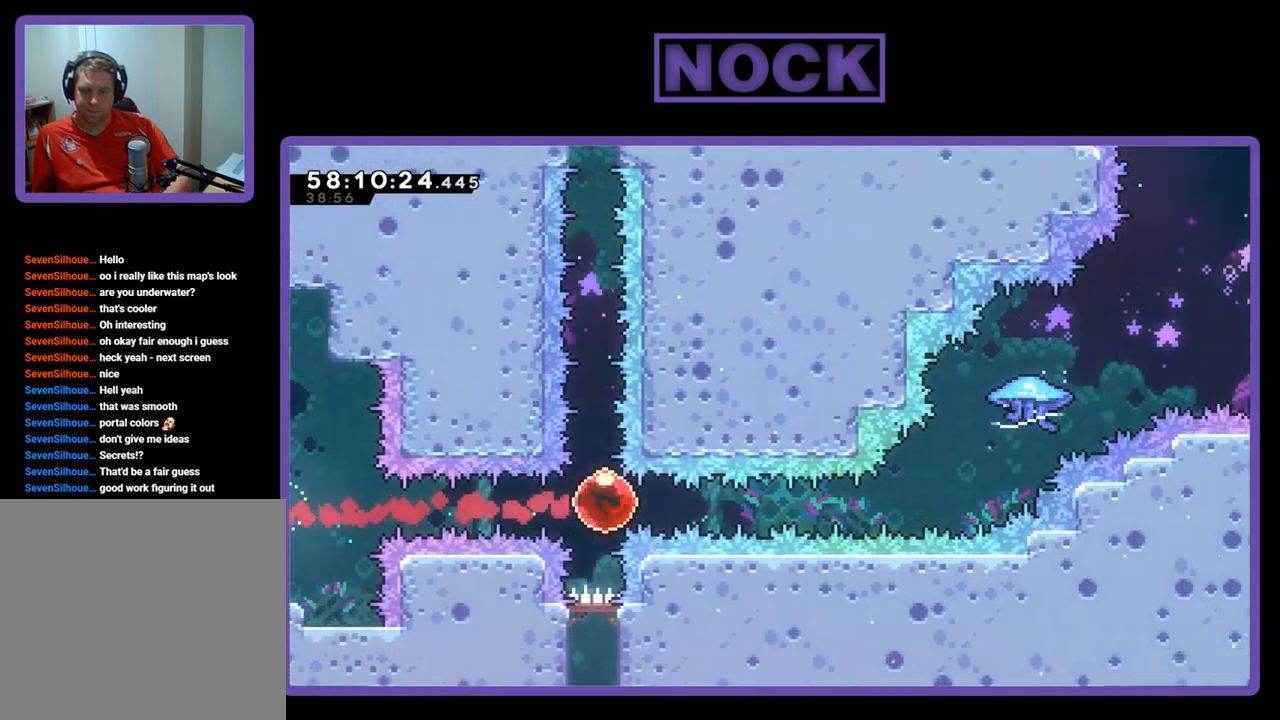
{"buttons": ["CIRCLE", "R2", "DPAD_UP", "DPAD_RIGHT"], "right_stick": "center", "events": [[367, "DPAD_UP", "down"], [433, "CIRCLE", "down"]]}